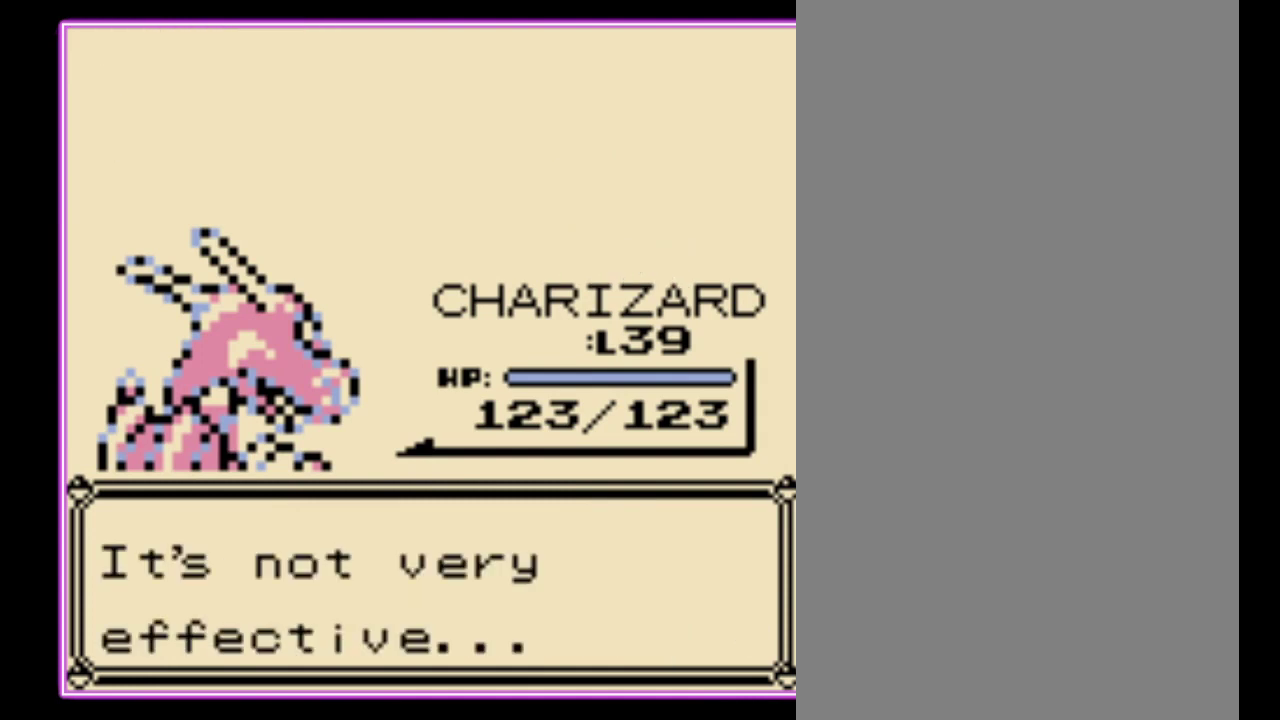
Gameplay with a controller (Nintendo layout); each line is a JSON object with the inputs held at the frame after it. "events" lists button and stick changes between this image and that frame as [ms after this image, input, new state], when the widget could be followed in between. Not read: DPAD_RIGHT L3 R3.
{"buttons": ["A"], "events": [[33, "B", "down"], [67, "A", "up"], [133, "B", "up"], [333, "A", "down"], [400, "B", "down"], [433, "A", "up"], [467, "B", "up"], [500, "A", "down"]]}
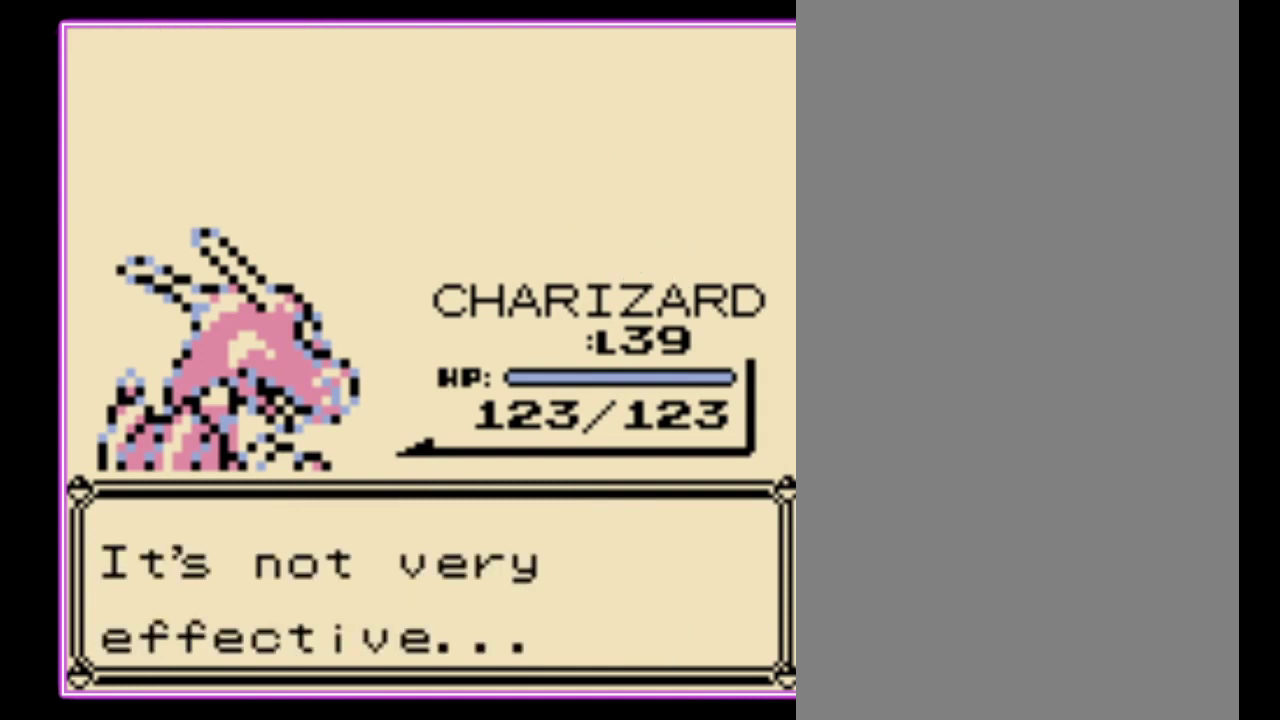
{"buttons": ["A"], "events": [[33, "B", "down"], [67, "A", "up"], [133, "A", "down"], [133, "B", "up"], [200, "B", "down"], [233, "A", "up"], [300, "A", "down"], [300, "B", "up"], [367, "B", "down"], [433, "B", "up"]]}
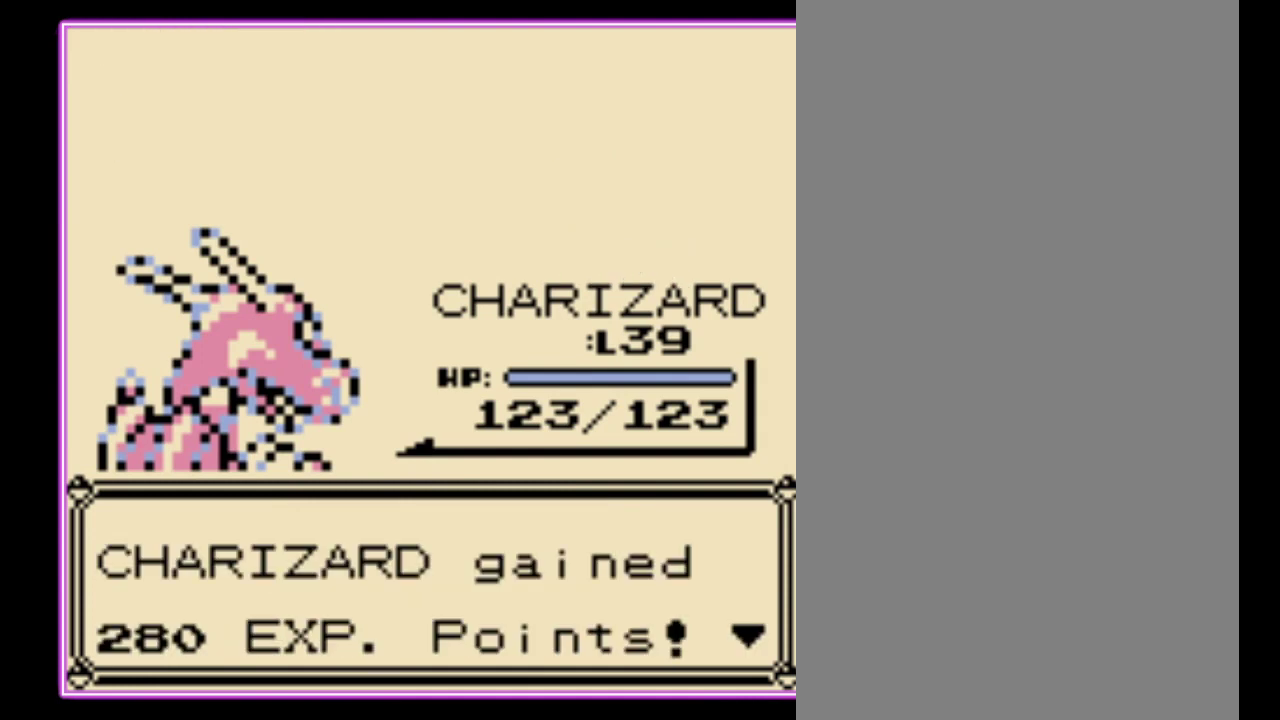
{"buttons": ["A"], "events": [[33, "B", "down"], [100, "B", "up"], [233, "A", "up"], [367, "A", "down"], [433, "A", "up"], [500, "A", "down"]]}
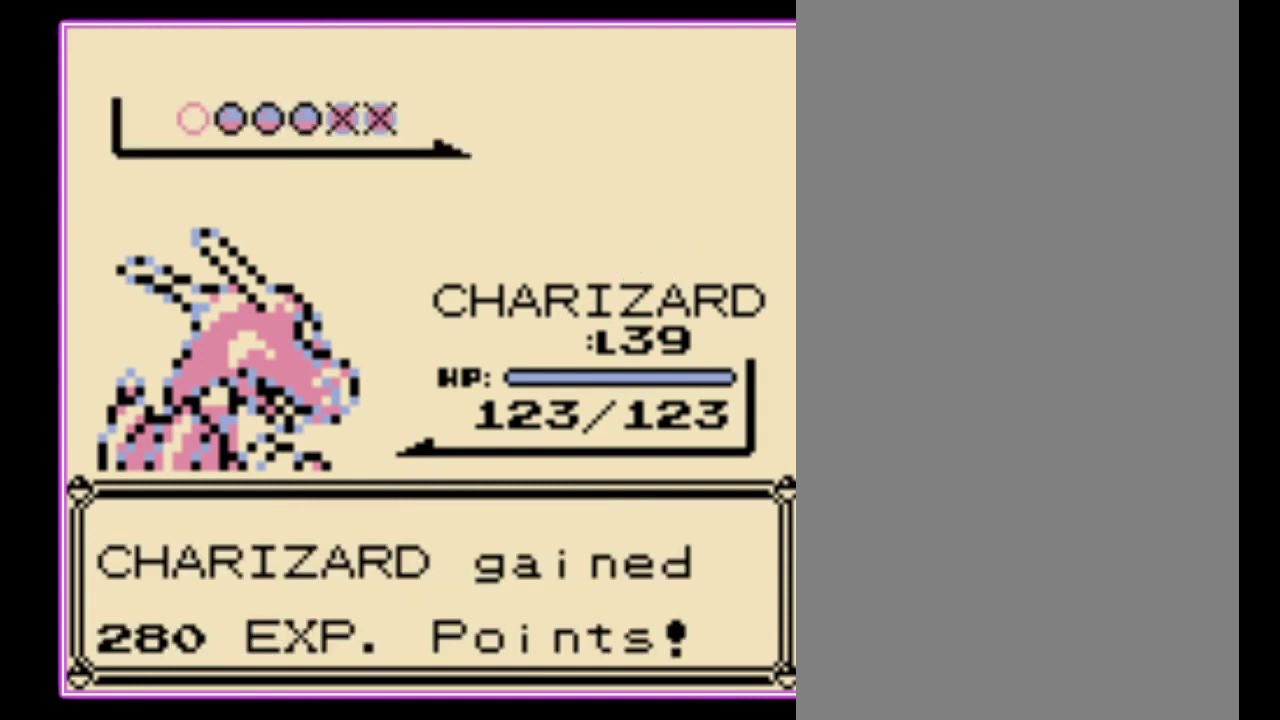
{"buttons": [], "events": [[67, "A", "up"], [133, "A", "down"], [333, "A", "up"]]}
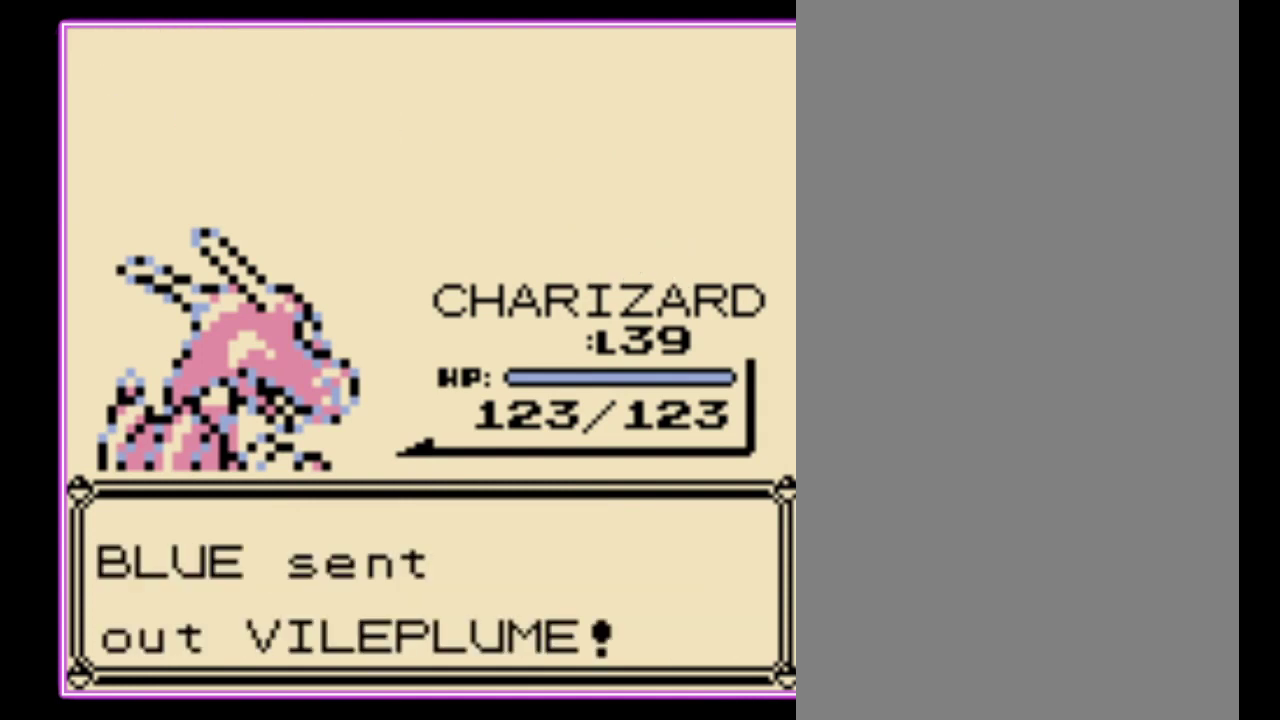
{"buttons": [], "events": [[300, "A", "down"], [367, "A", "up"], [433, "A", "down"], [500, "A", "up"]]}
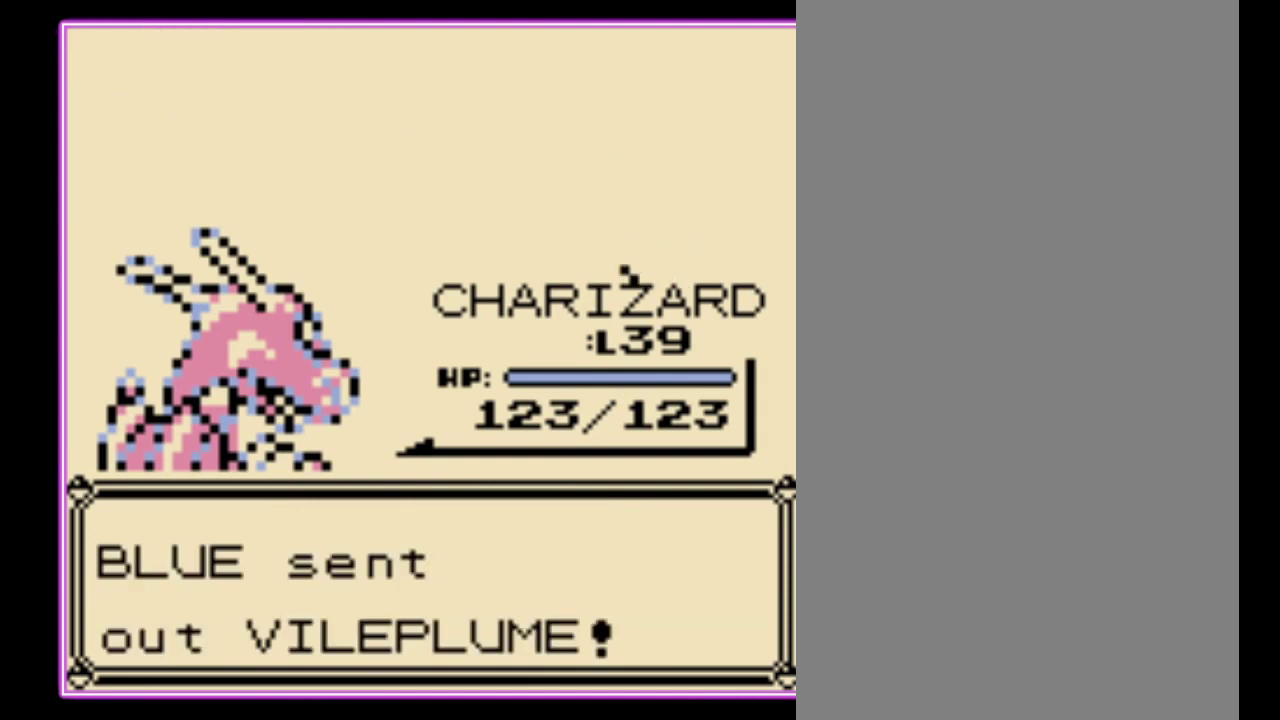
{"buttons": ["A"], "events": [[67, "A", "down"], [133, "A", "up"], [200, "A", "down"], [267, "A", "up"], [333, "A", "down"], [400, "A", "up"], [467, "A", "down"]]}
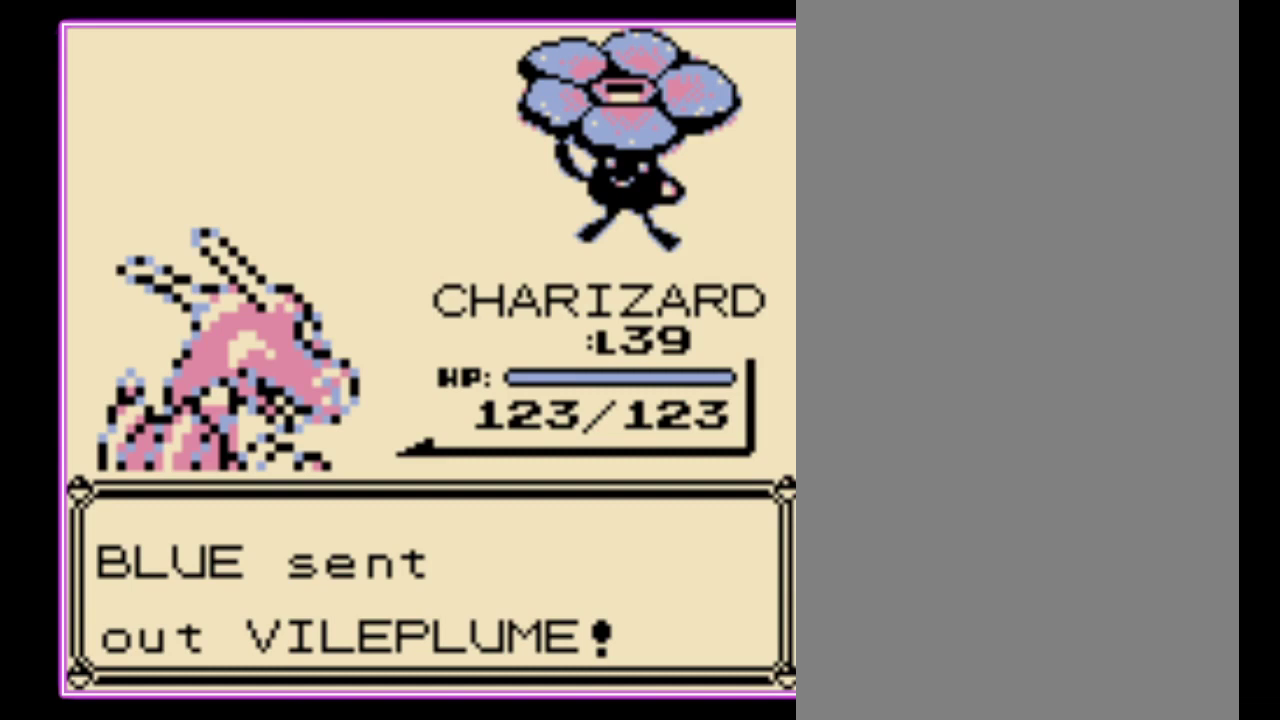
{"buttons": ["A"], "events": [[33, "A", "up"], [100, "A", "down"], [167, "A", "up"], [233, "A", "down"], [300, "A", "up"], [367, "A", "down"], [433, "A", "up"], [500, "A", "down"]]}
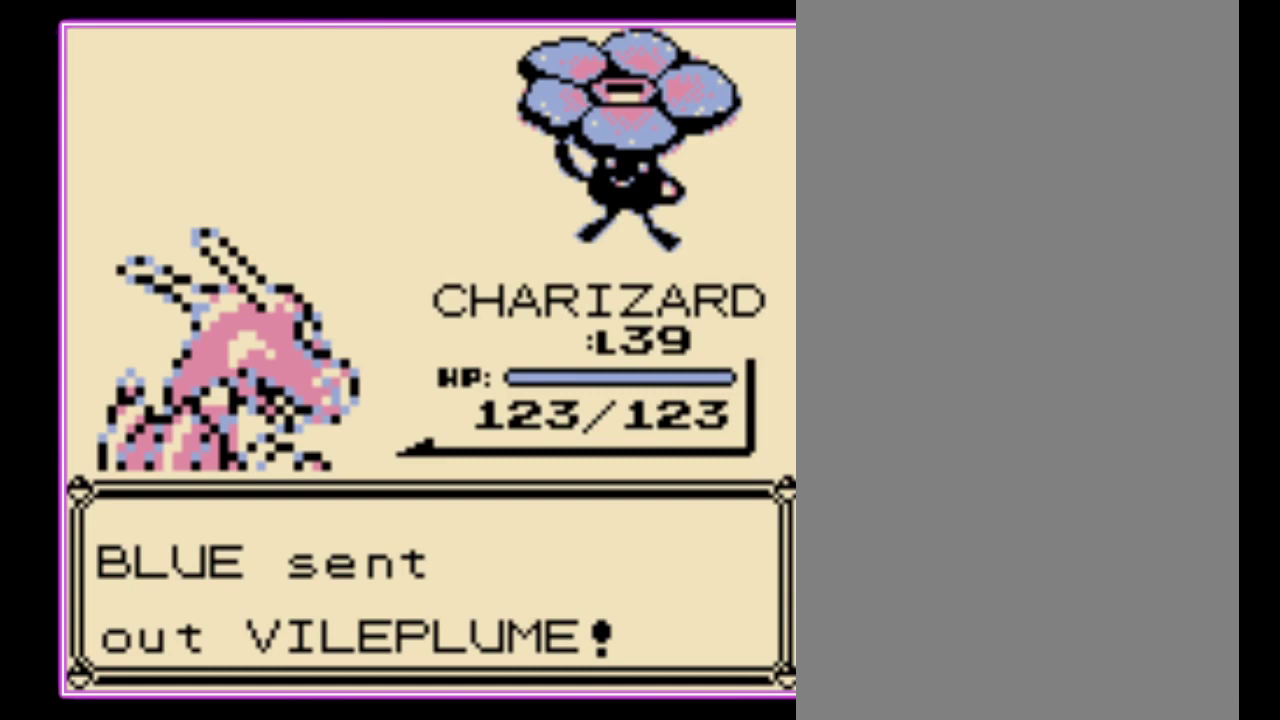
{"buttons": [], "events": [[67, "A", "up"], [133, "A", "down"], [200, "A", "up"], [267, "A", "down"], [333, "A", "up"], [400, "A", "down"], [467, "A", "up"]]}
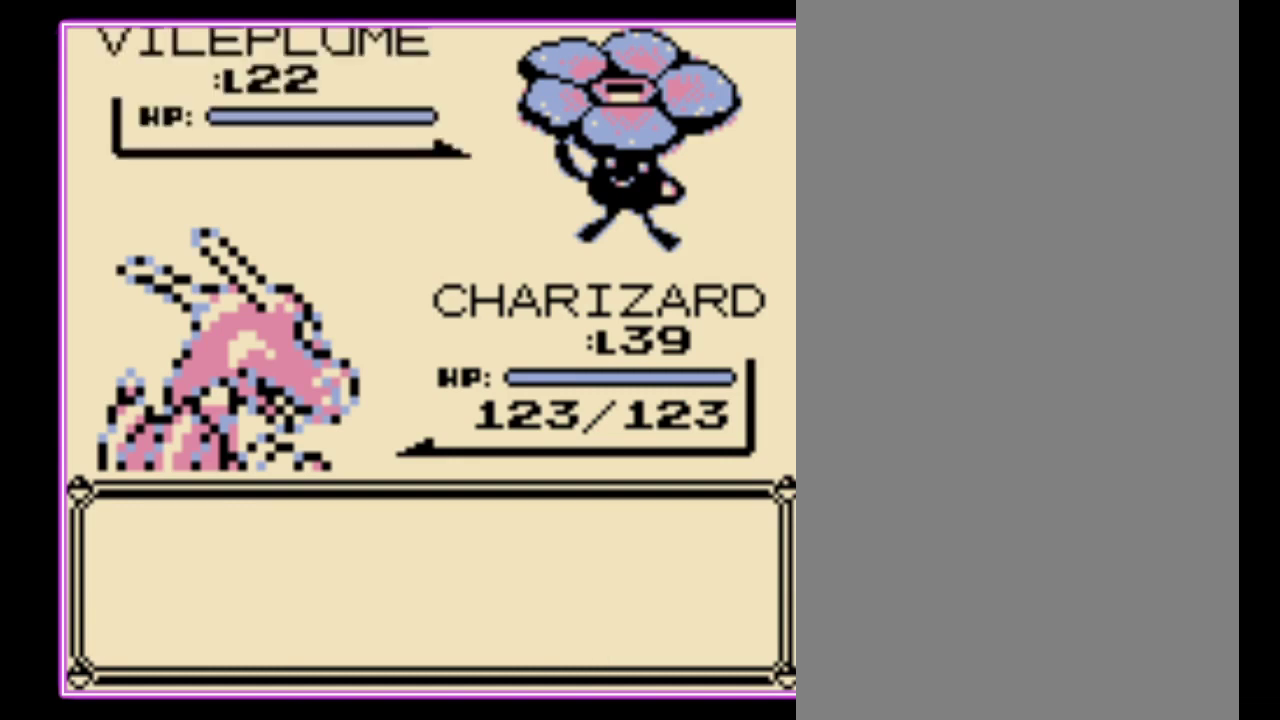
{"buttons": ["A"], "events": [[33, "A", "down"], [100, "A", "up"], [167, "A", "down"], [233, "A", "up"], [300, "A", "down"], [367, "A", "up"], [433, "A", "down"]]}
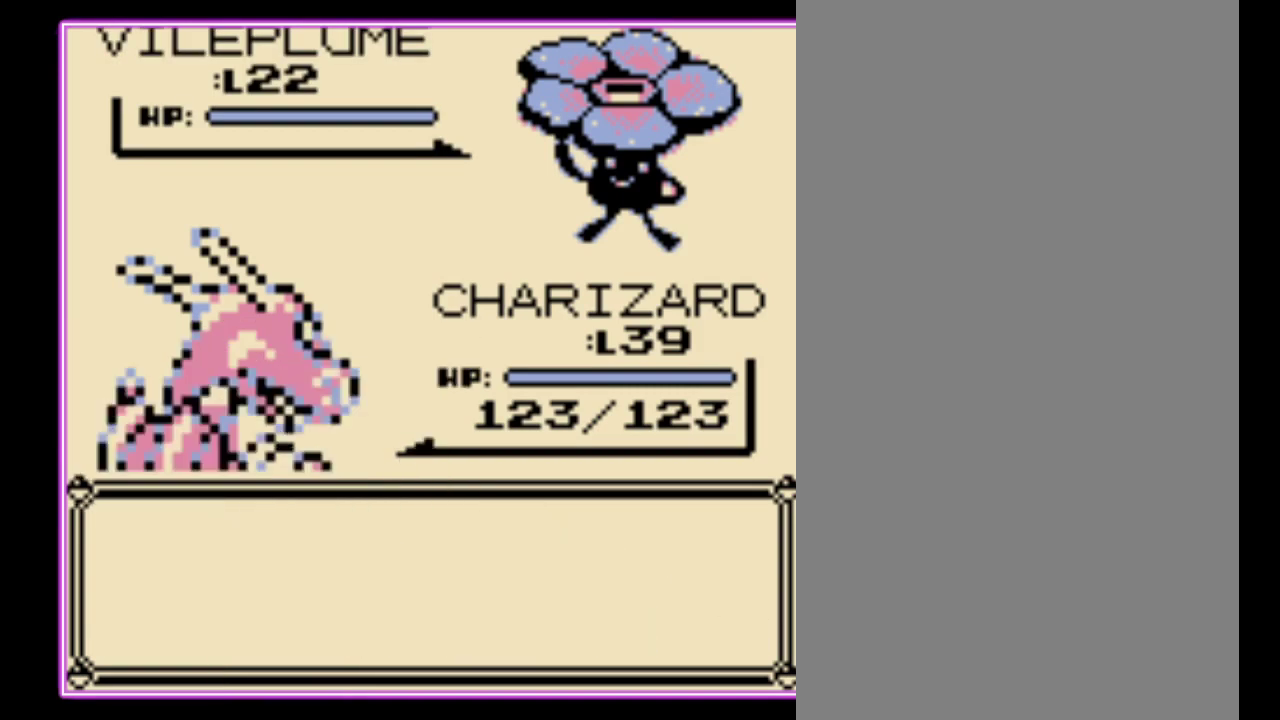
{"buttons": ["A"], "events": [[33, "A", "up"], [100, "A", "down"], [167, "A", "up"], [233, "A", "down"], [300, "A", "up"], [367, "A", "down"], [433, "A", "up"], [500, "A", "down"]]}
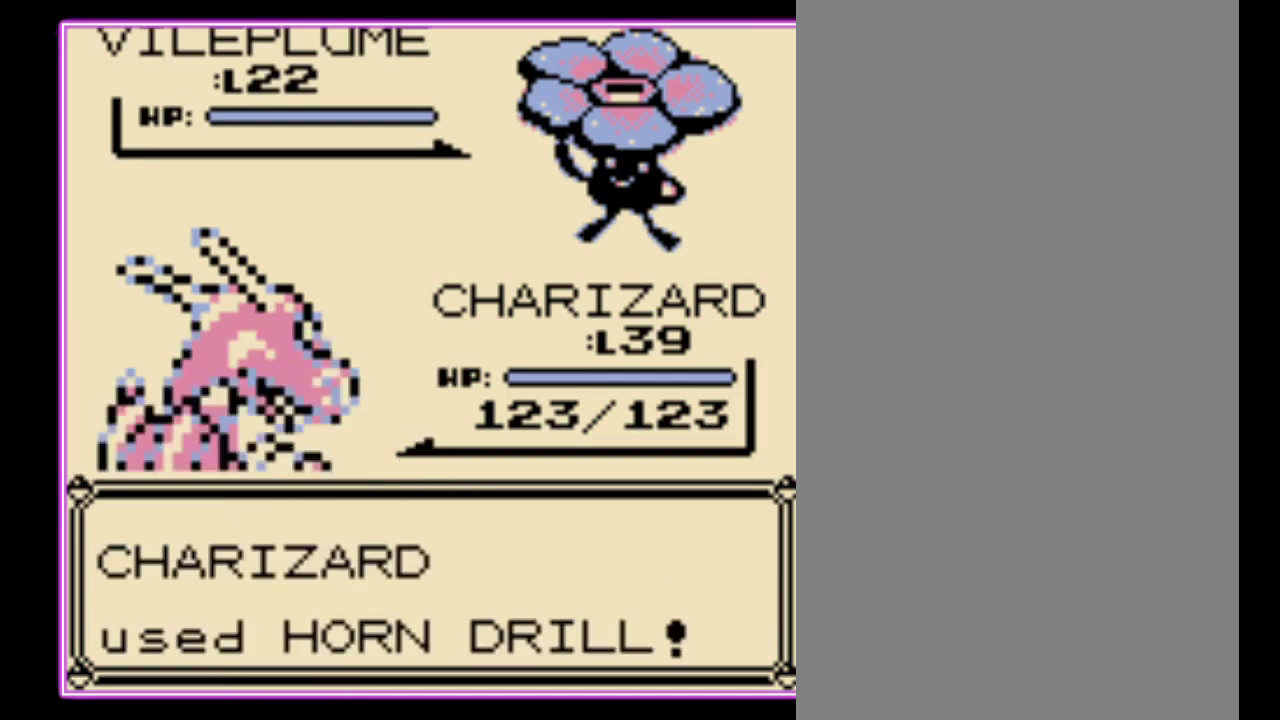
{"buttons": [], "events": [[67, "A", "up"], [133, "A", "down"], [200, "A", "up"], [400, "A", "down"], [467, "A", "up"]]}
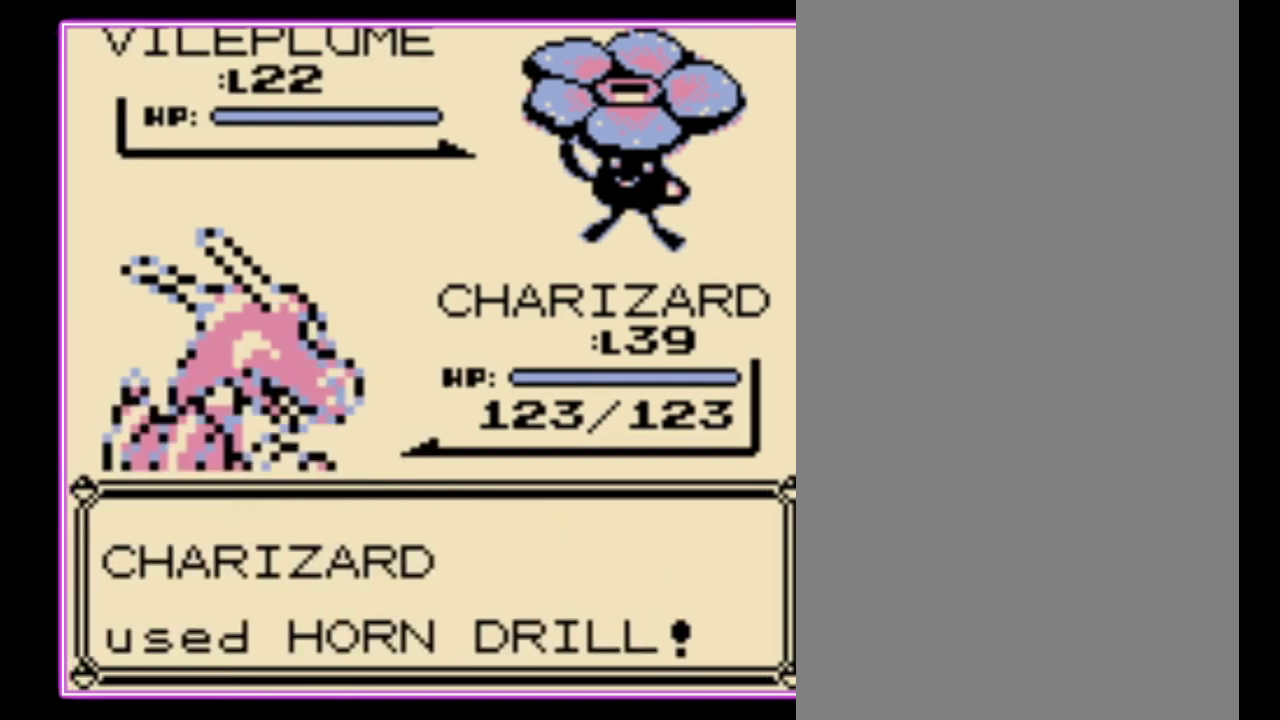
{"buttons": [], "events": []}
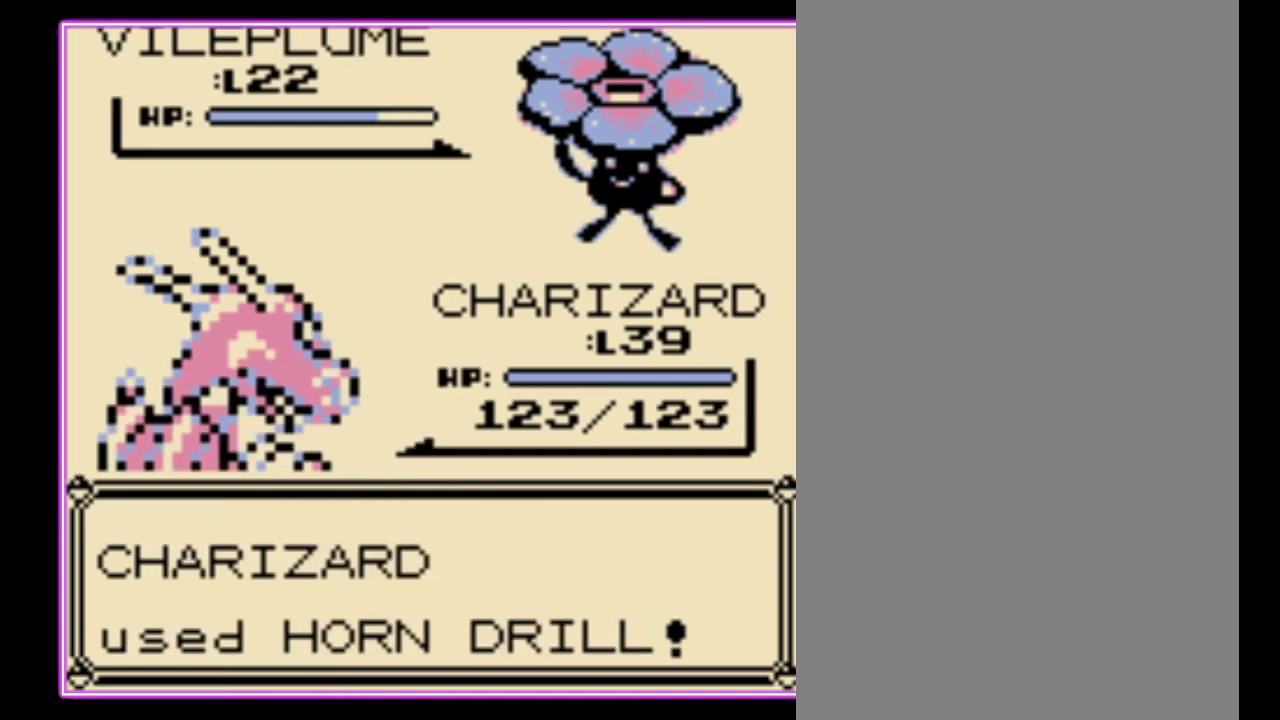
{"buttons": [], "events": []}
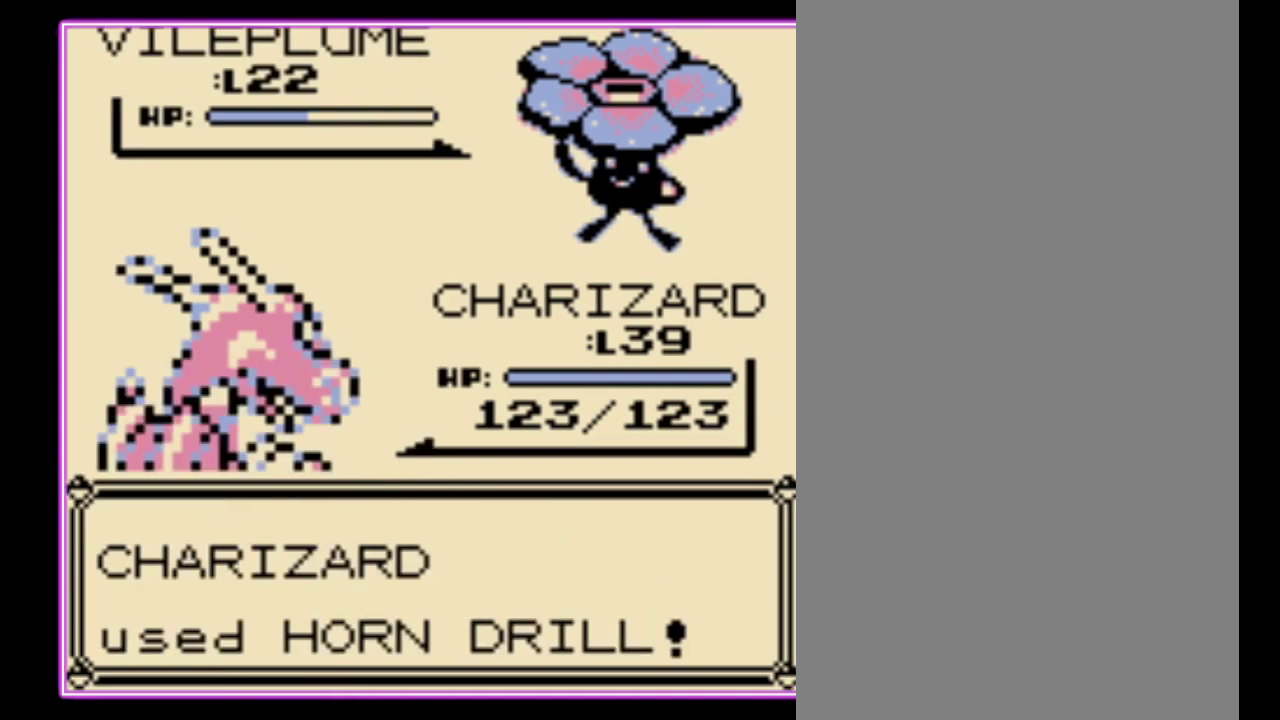
{"buttons": [], "events": []}
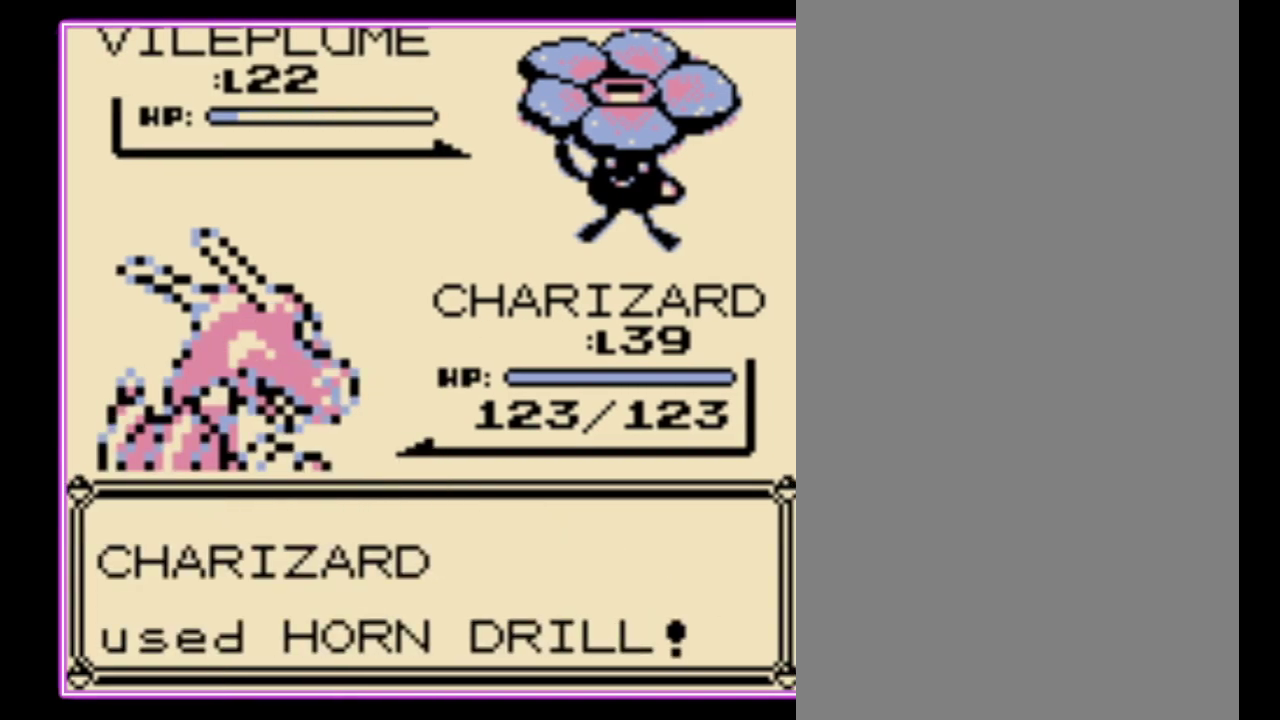
{"buttons": ["A"], "events": [[300, "A", "down"], [367, "B", "down"], [400, "A", "up"], [467, "A", "down"], [467, "B", "up"]]}
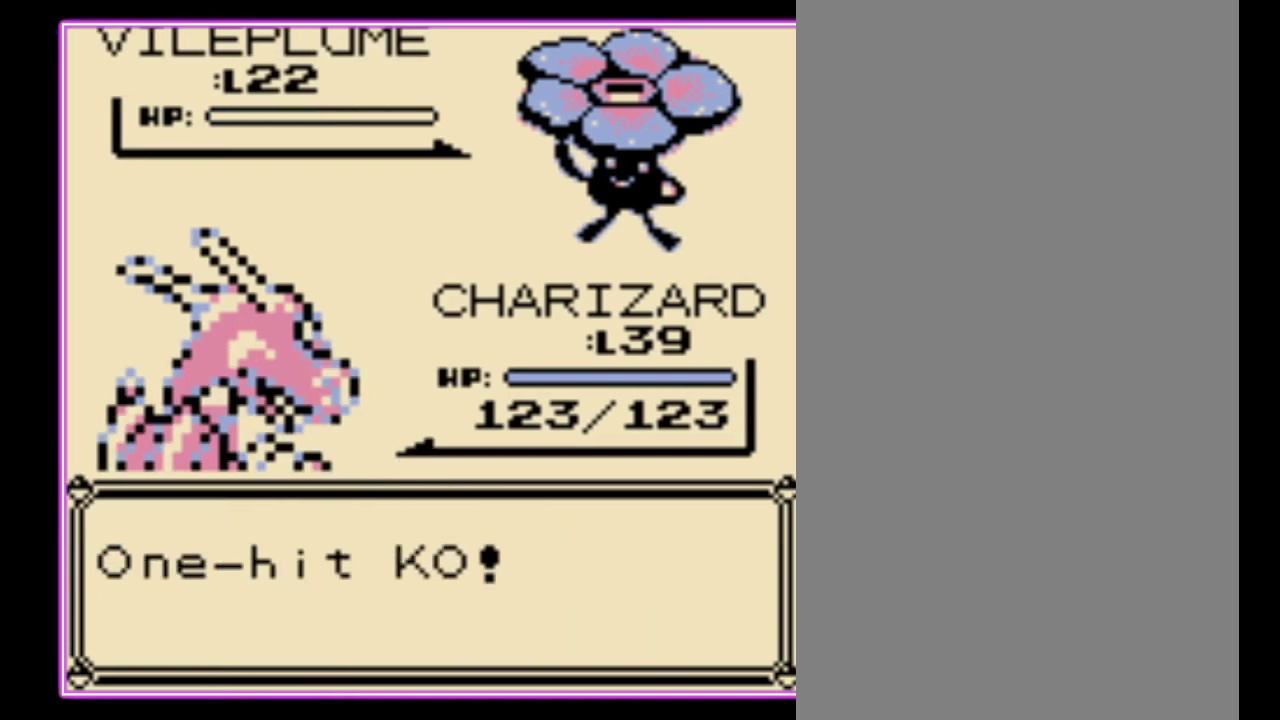
{"buttons": ["A"], "events": [[33, "B", "down"], [67, "A", "up"], [133, "A", "down"], [267, "B", "up"], [367, "B", "down"], [433, "B", "up"]]}
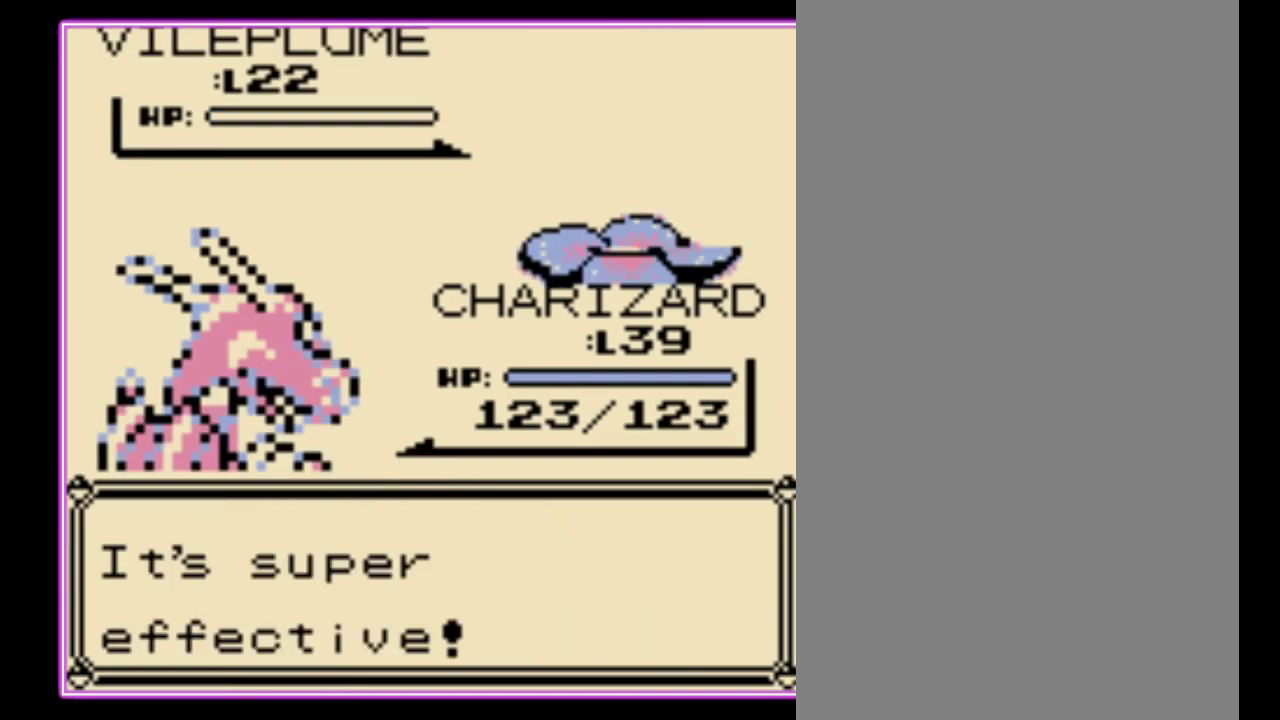
{"buttons": ["A", "B"], "events": [[33, "B", "down"], [100, "B", "up"], [167, "B", "down"], [200, "A", "up"], [267, "B", "up"], [433, "A", "down"], [500, "B", "down"]]}
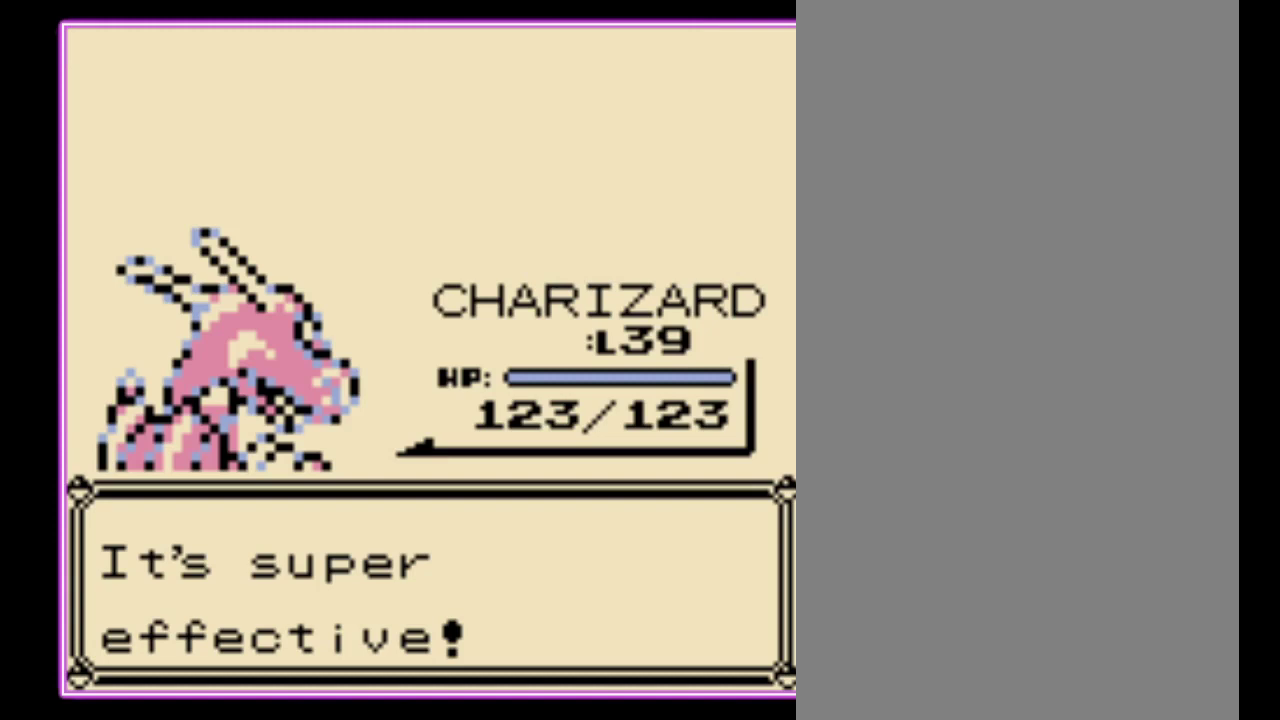
{"buttons": ["B"], "events": [[67, "B", "up"], [167, "A", "up"], [167, "B", "down"], [233, "A", "down"], [267, "B", "up"], [333, "B", "down"], [400, "B", "up"], [467, "B", "down"], [500, "A", "up"]]}
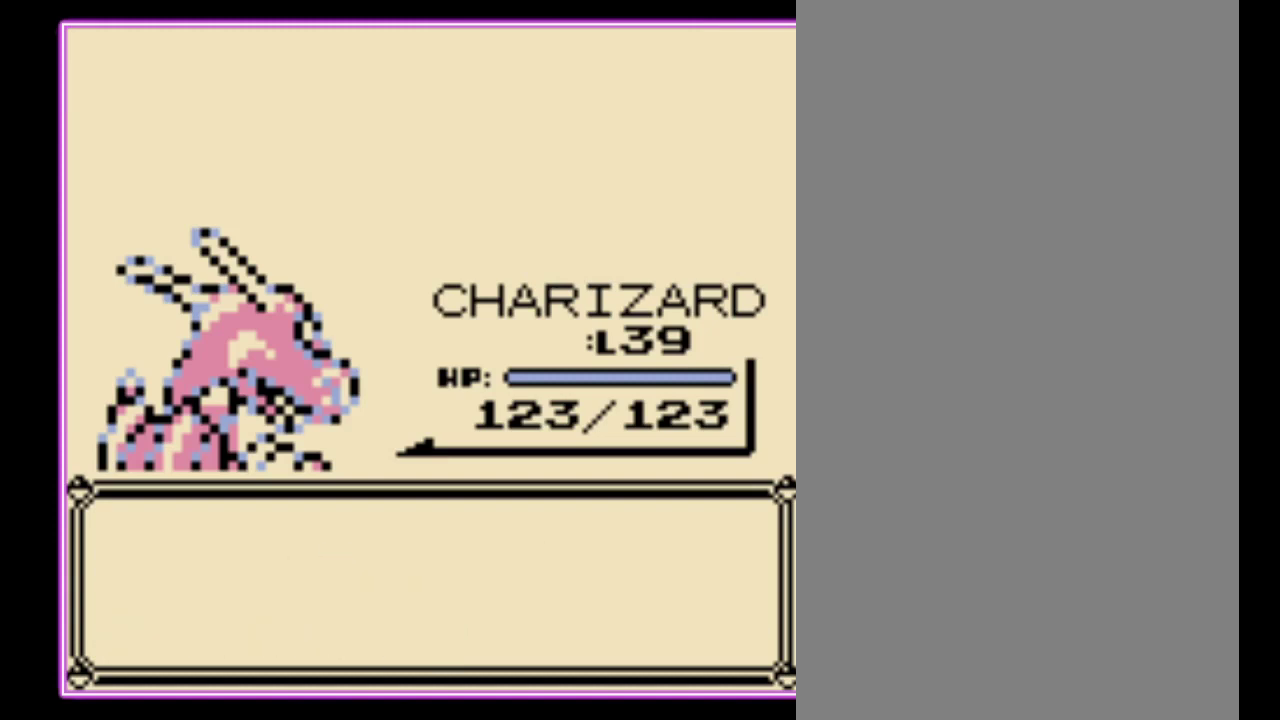
{"buttons": ["A", "B"], "events": [[67, "A", "down"], [67, "B", "up"], [133, "B", "down"], [167, "A", "up"], [233, "A", "down"], [333, "A", "up"], [400, "A", "down"], [400, "B", "up"], [467, "B", "down"]]}
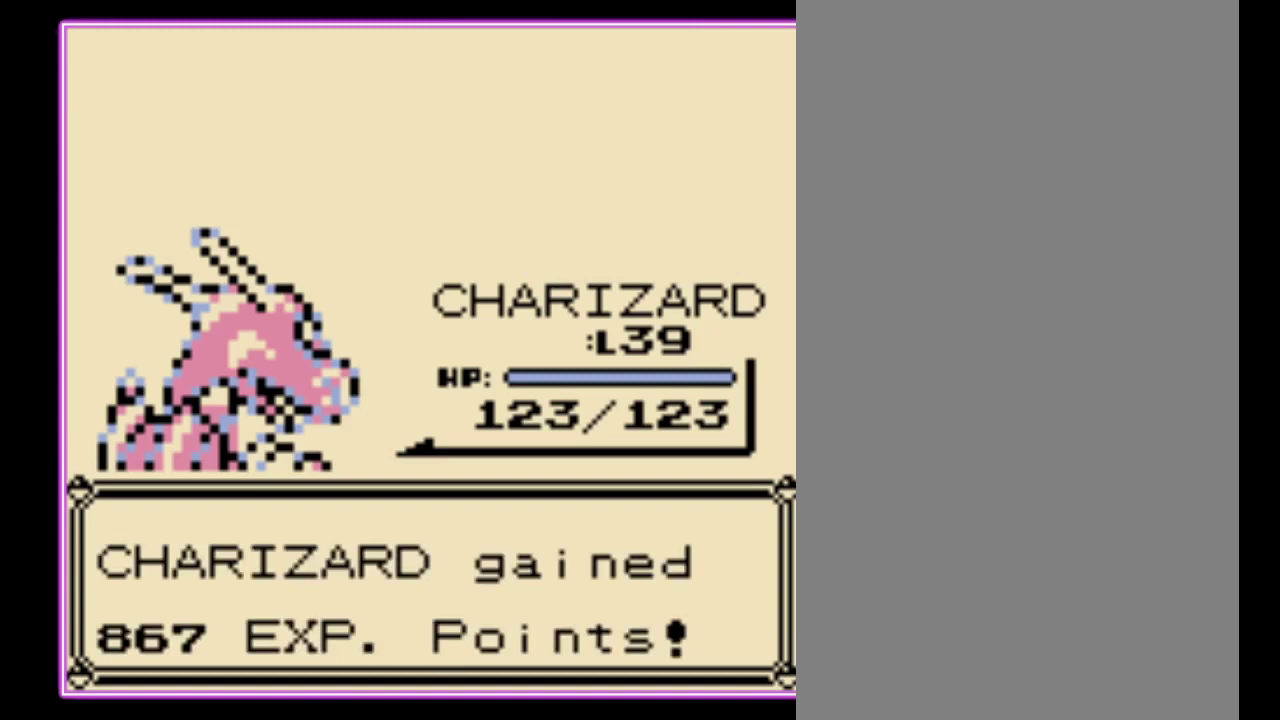
{"buttons": ["A"], "events": [[33, "A", "up"], [100, "B", "up"], [200, "A", "down"], [267, "A", "up"], [333, "A", "down"]]}
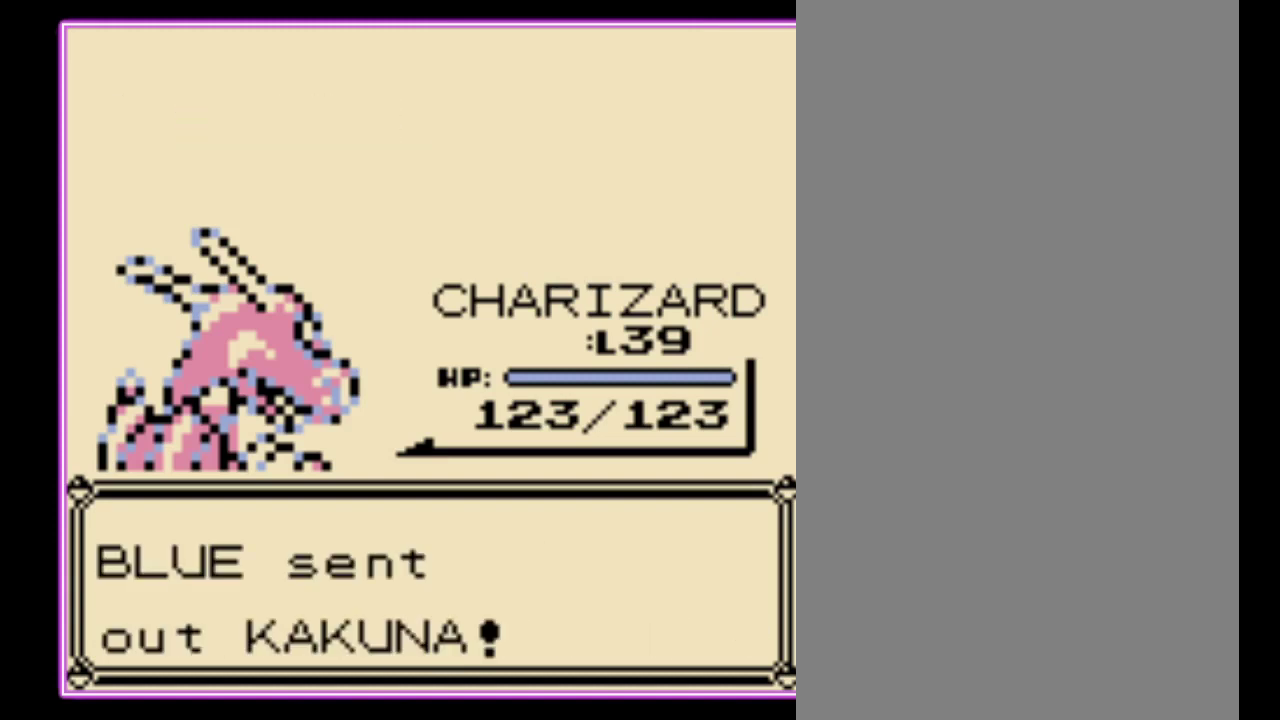
{"buttons": [], "events": [[67, "A", "up"], [133, "A", "down"], [200, "A", "up"], [267, "A", "down"], [333, "A", "up"], [400, "A", "down"], [467, "A", "up"]]}
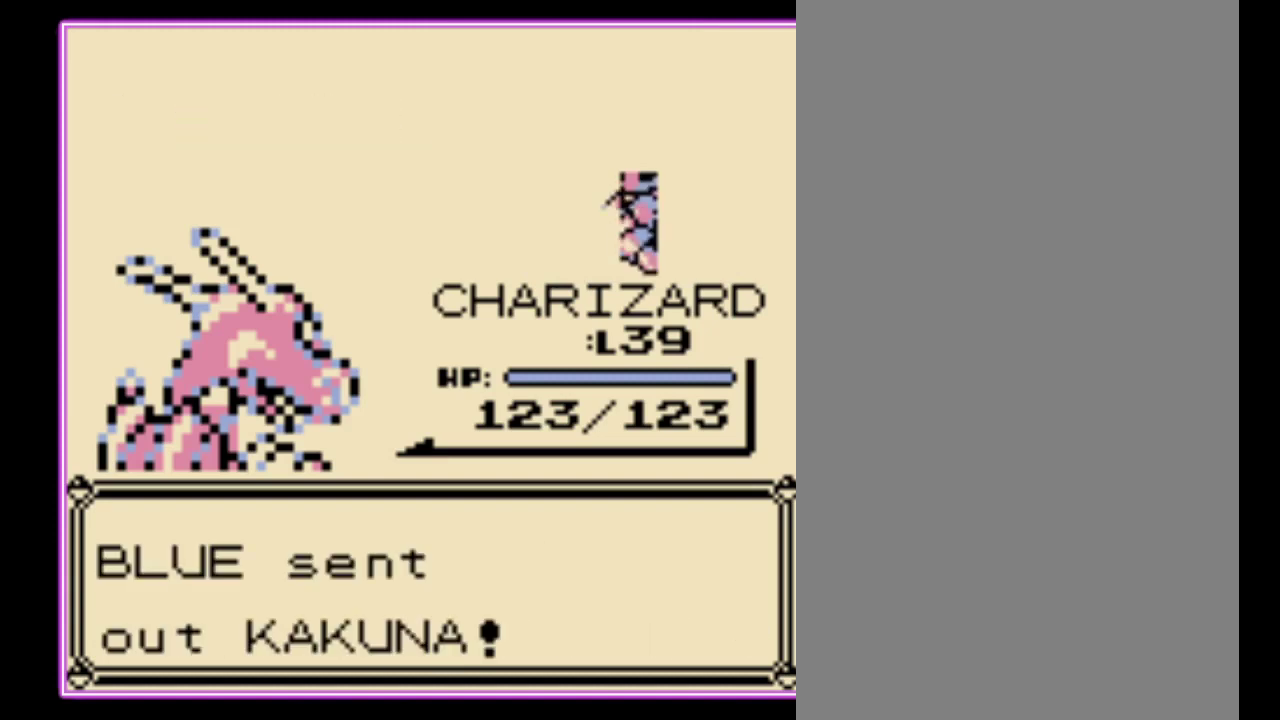
{"buttons": [], "events": [[33, "A", "down"], [100, "A", "up"], [167, "A", "down"], [233, "A", "up"], [300, "A", "down"], [367, "A", "up"], [433, "A", "down"], [500, "A", "up"]]}
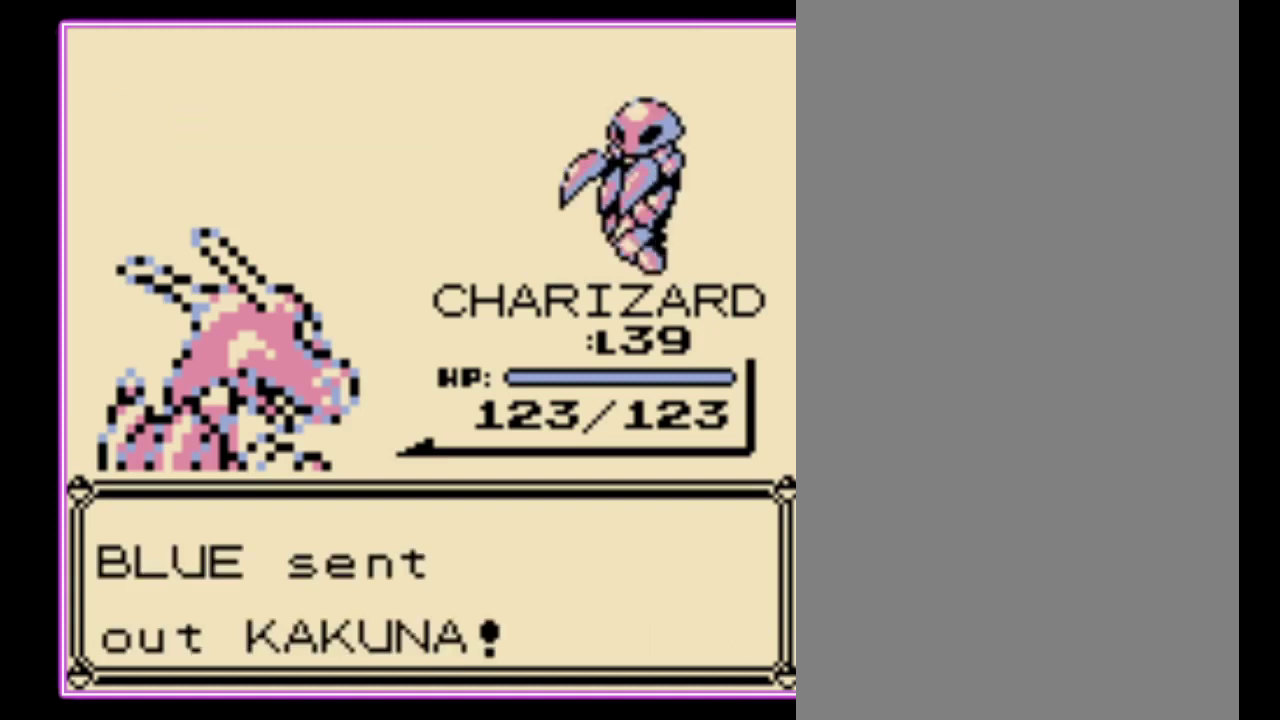
{"buttons": ["A"], "events": [[67, "A", "down"], [133, "A", "up"], [200, "A", "down"], [267, "A", "up"], [367, "A", "down"], [400, "A", "up"], [500, "A", "down"]]}
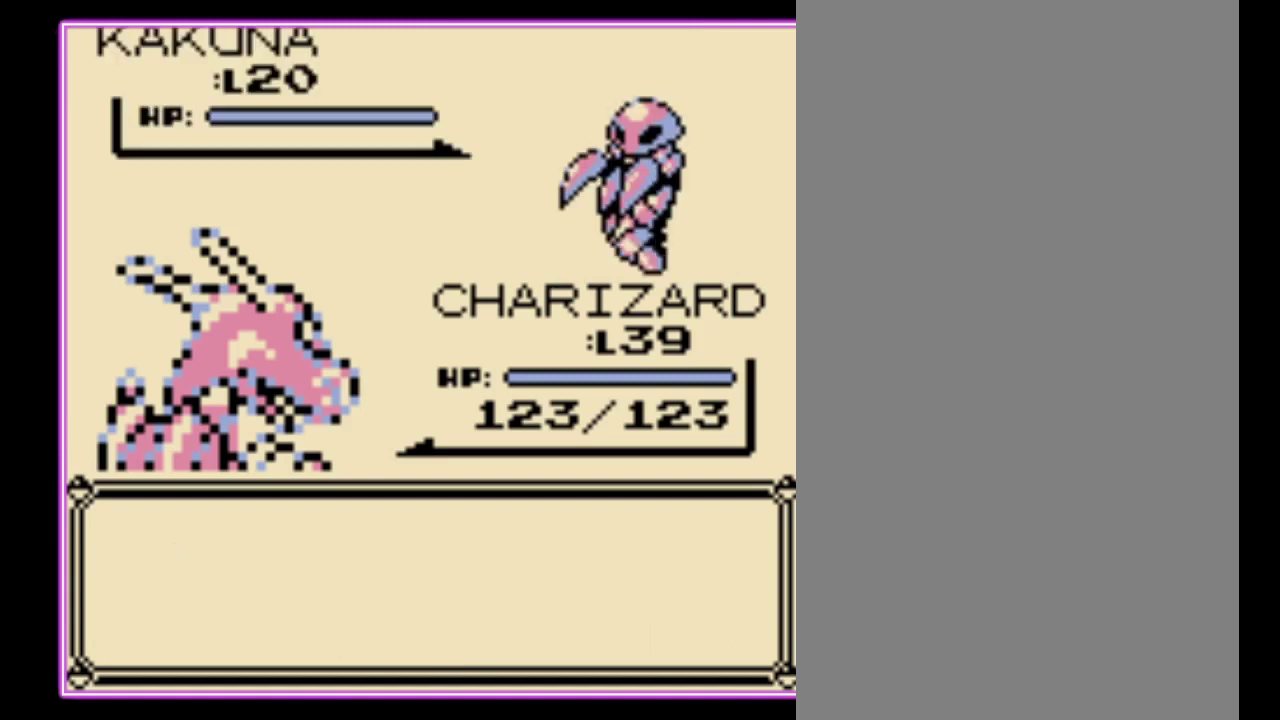
{"buttons": ["A"], "events": [[33, "A", "up"], [100, "A", "down"], [167, "A", "up"], [267, "A", "down"], [300, "A", "up"], [367, "A", "down"], [433, "A", "up"], [500, "A", "down"]]}
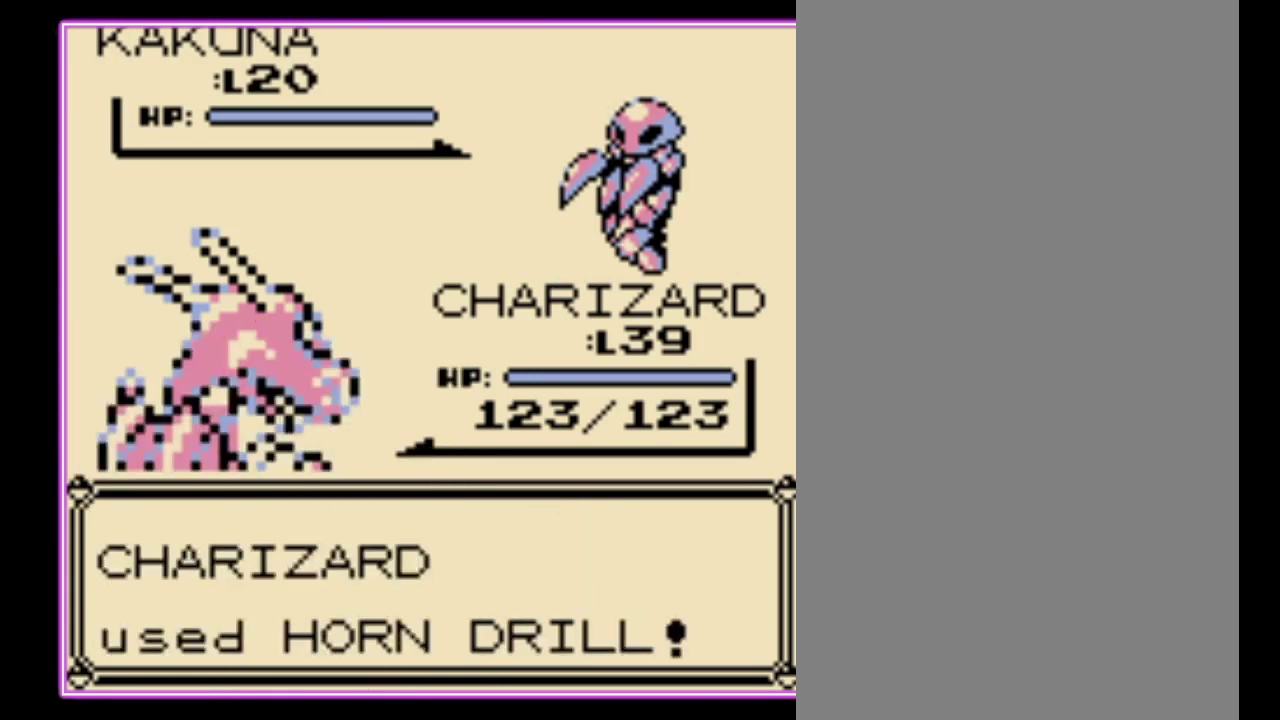
{"buttons": [], "events": [[67, "A", "up"], [133, "A", "down"], [200, "A", "up"], [267, "A", "down"], [333, "A", "up"], [400, "A", "down"], [467, "A", "up"]]}
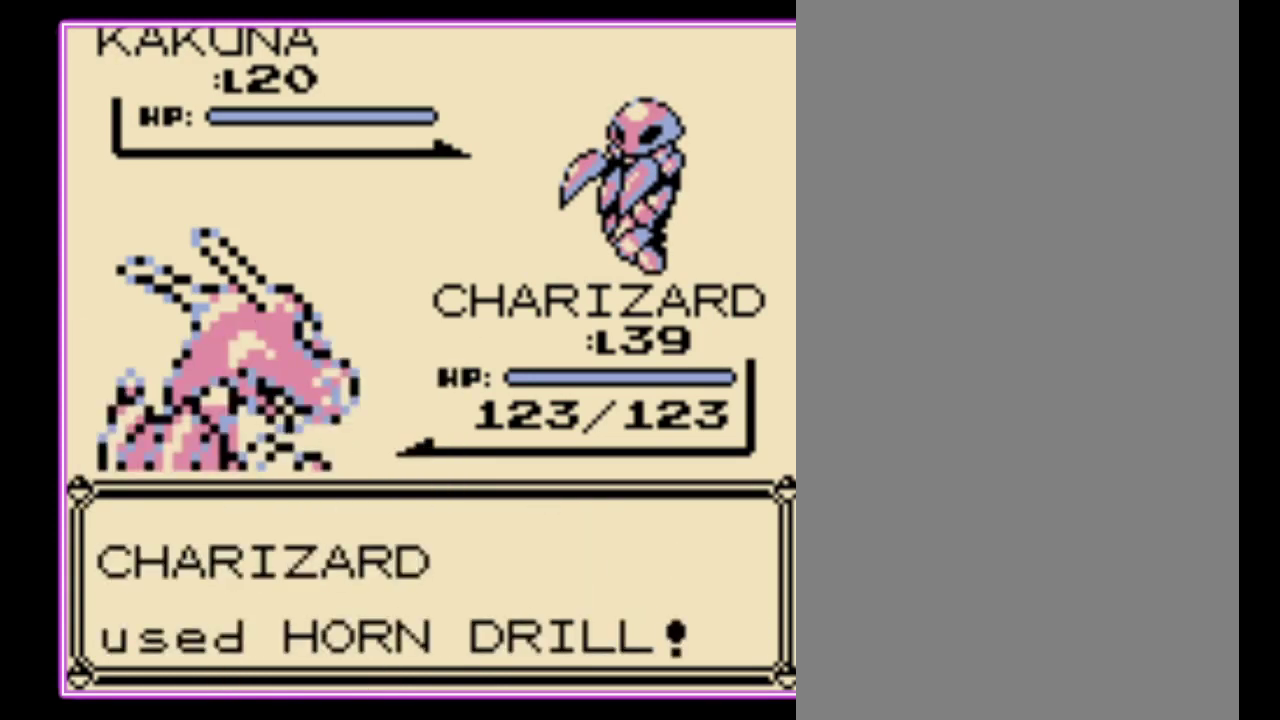
{"buttons": [], "events": [[33, "A", "down"], [100, "A", "up"], [300, "A", "down"], [367, "A", "up"]]}